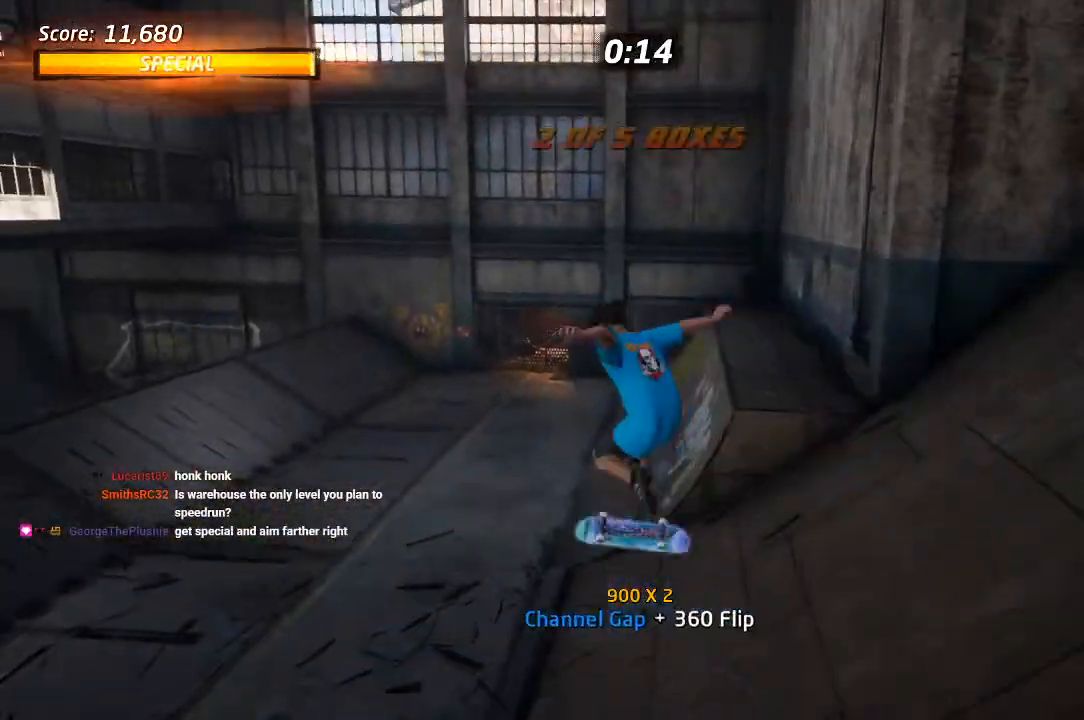
Gameplay with a controller (PlayStation layout); each line is a JSON object with the inputs held at the frame after it. "events" lists button and stick changes between this image and that frame as [ms after this image, input, new state], when the widget could be followed in between.
{"buttons": ["CROSS", "DPAD_LEFT"], "left_stick": "center", "right_stick": "center", "events": [[67, "CROSS", "down"], [167, "L1", "up"]]}
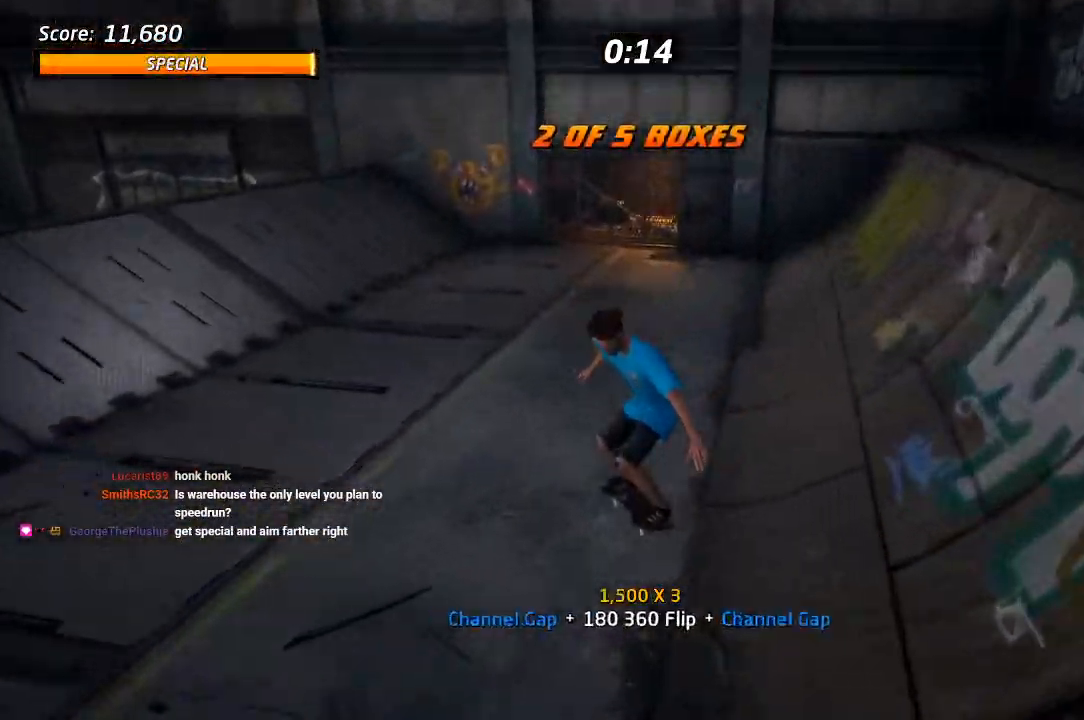
{"buttons": ["CROSS"], "left_stick": "center", "right_stick": "center", "events": [[100, "DPAD_DOWN", "down"], [333, "DPAD_DOWN", "up"], [500, "DPAD_LEFT", "up"]]}
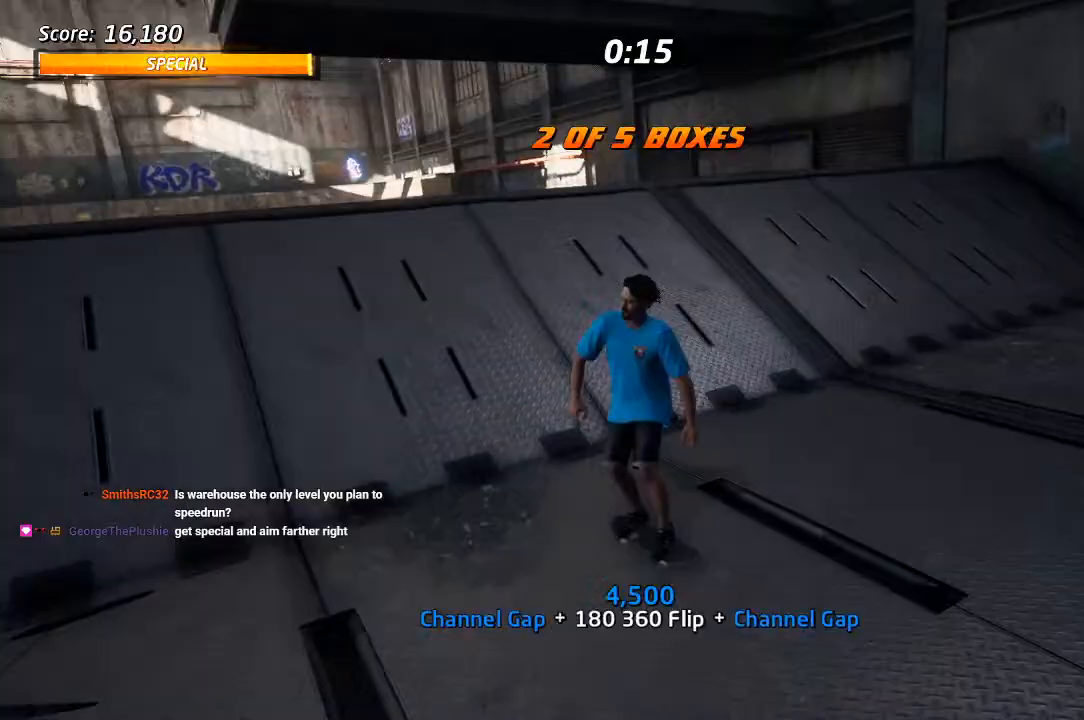
{"buttons": [], "left_stick": "center", "right_stick": "center", "events": [[217, "CROSS", "up"], [217, "DPAD_RIGHT", "down"], [317, "SQUARE", "down"], [333, "DPAD_RIGHT", "up"], [433, "SQUARE", "up"]]}
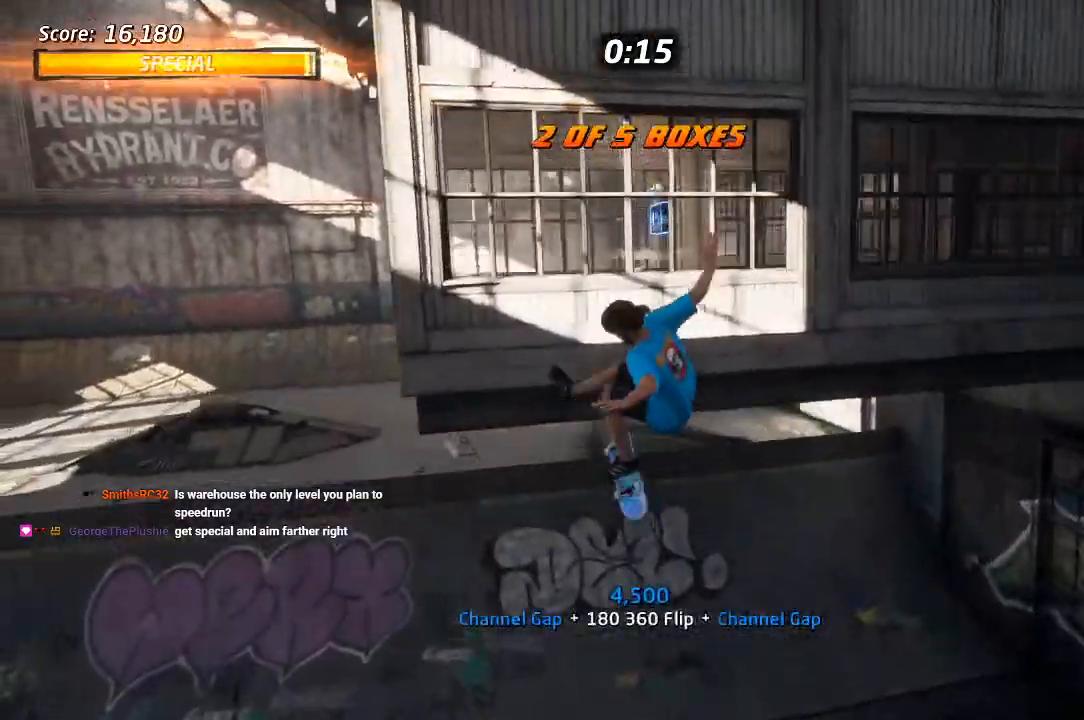
{"buttons": ["CROSS", "R1"], "left_stick": "center", "right_stick": "center"}
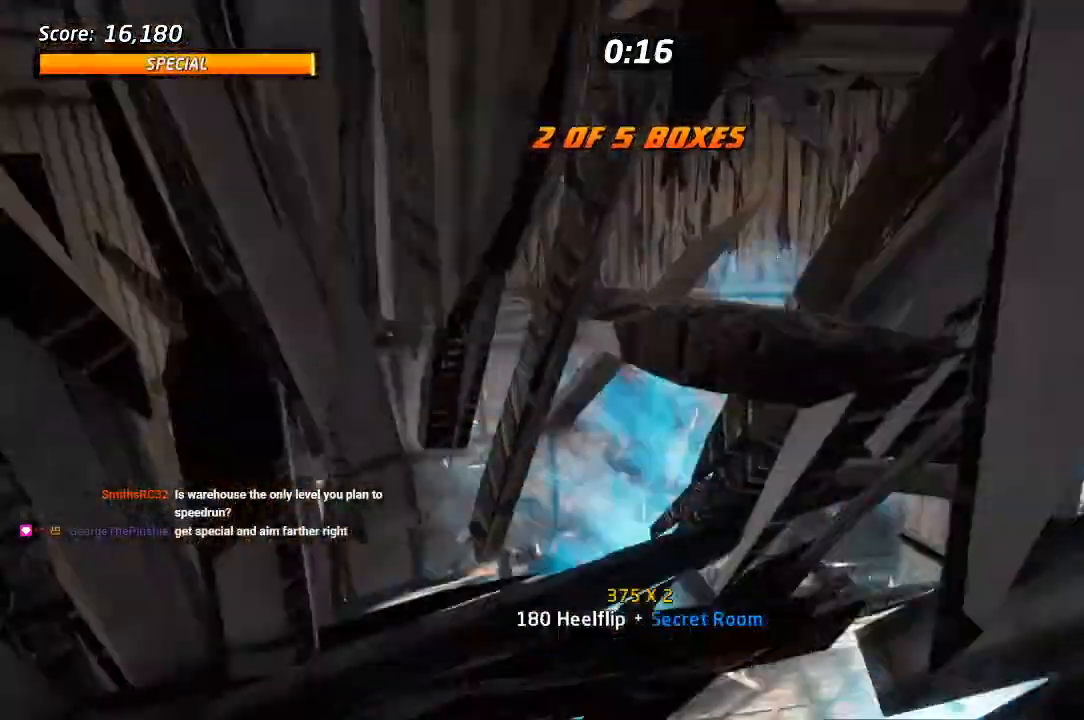
{"buttons": ["CROSS", "DPAD_RIGHT"], "left_stick": "center", "right_stick": "center", "events": [[200, "R1", "up"], [483, "DPAD_RIGHT", "down"]]}
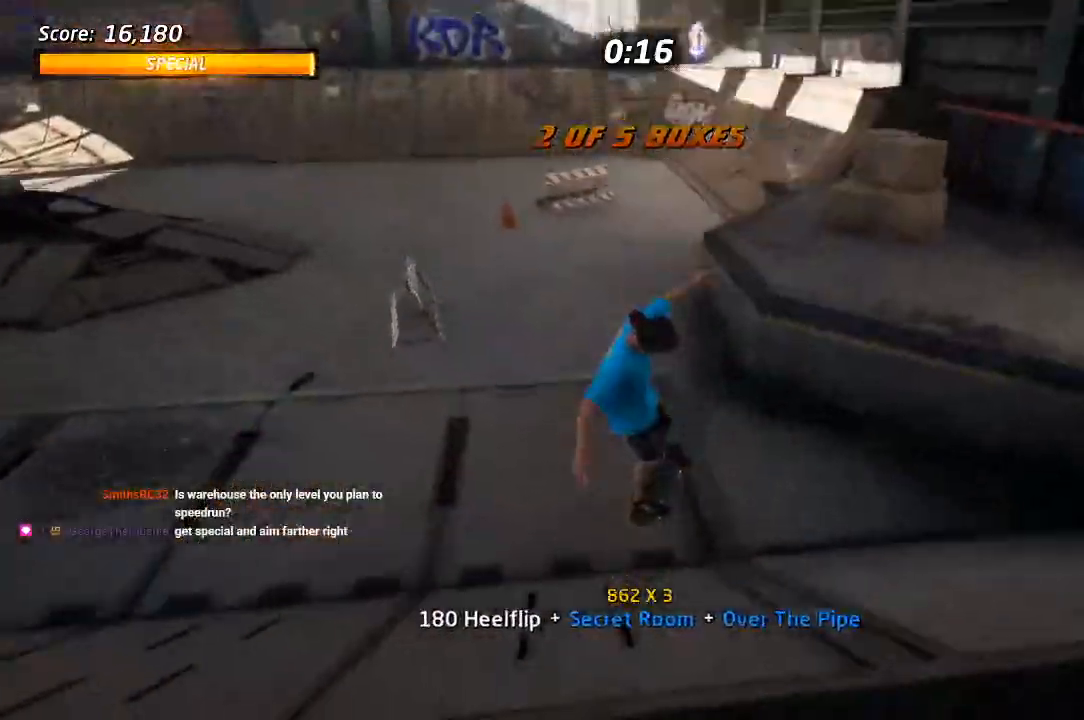
{"buttons": ["CROSS", "DPAD_DOWN"], "left_stick": "center", "right_stick": "center", "events": [[17, "DPAD_DOWN", "down"], [117, "CROSS", "up"], [117, "DPAD_RIGHT", "up"], [167, "CROSS", "down"], [233, "CROSS", "up"], [317, "CROSS", "down"]]}
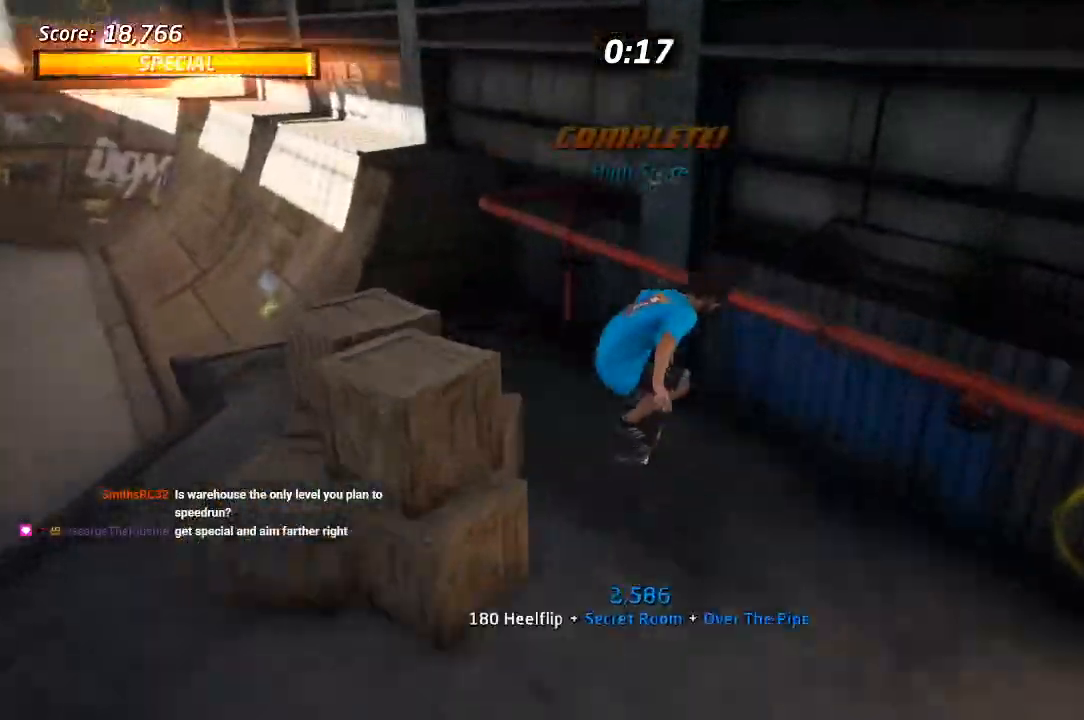
{"buttons": ["CROSS", "DPAD_DOWN", "DPAD_LEFT"], "left_stick": "center", "right_stick": "center"}